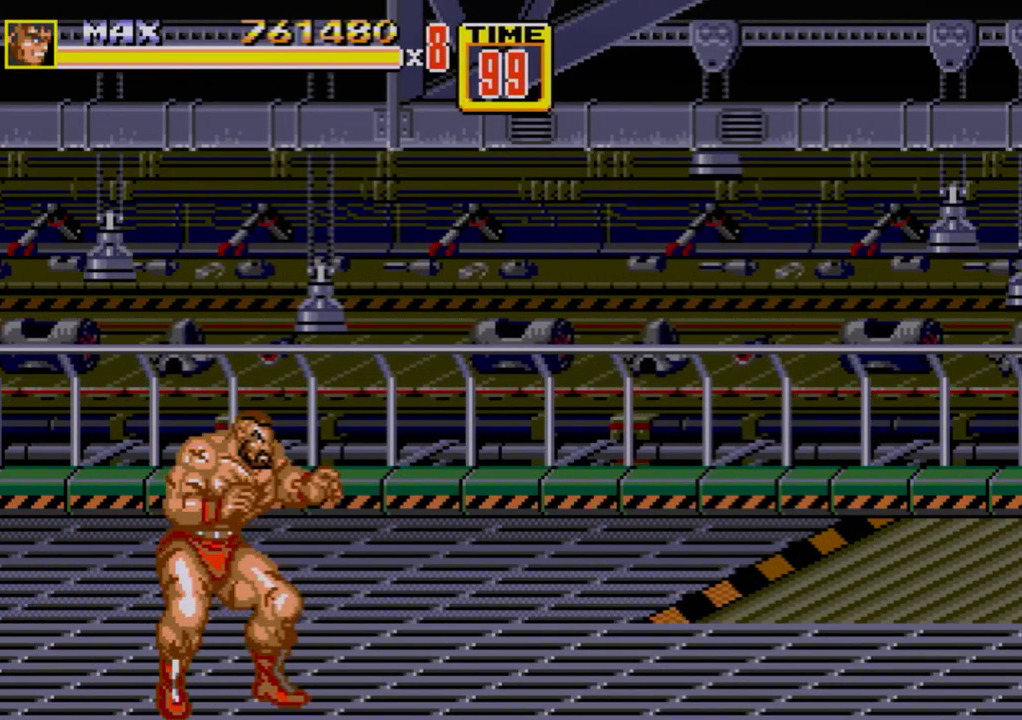
Gameplay with a controller (Xbox layout); each line is a JSON object with the inputs held at the frame after it. "events" lists button and stick changes between this image and that frame as [ms after this image, input, new state], when the widget could be followed in between. Not read: L1 L2 L3 R1 R2 R3.
{"buttons": ["DPAD_RIGHT"], "events": [[283, "DPAD_RIGHT", "down"], [283, "DPAD_UP", "down"], [350, "DPAD_RIGHT", "up"], [350, "DPAD_UP", "up"], [500, "DPAD_RIGHT", "down"]]}
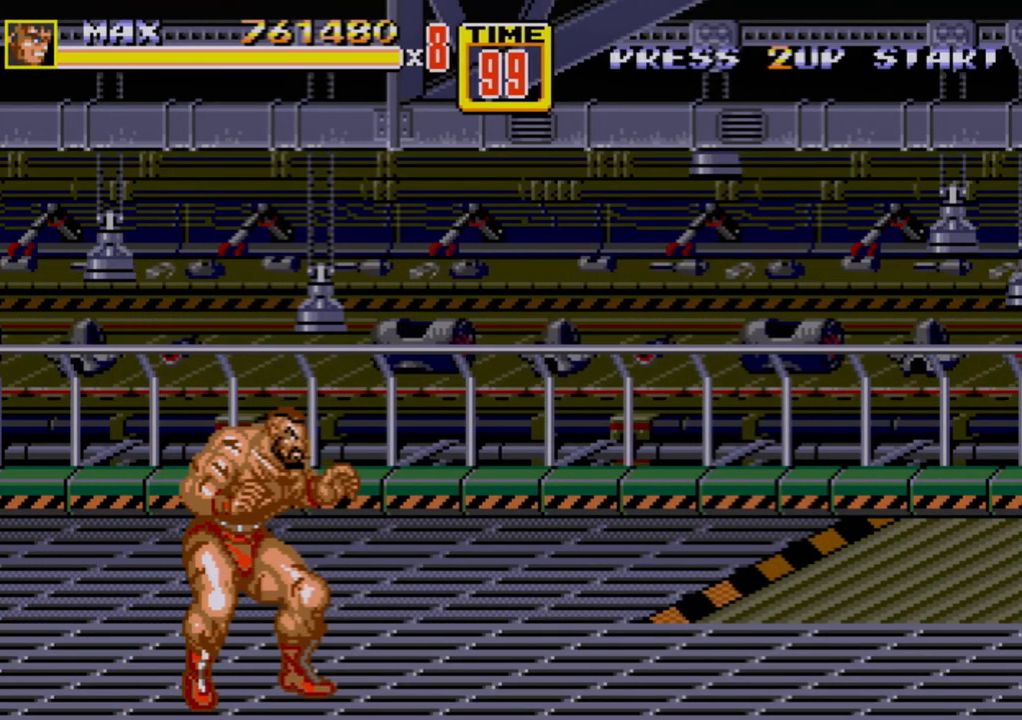
{"buttons": [], "events": [[67, "DPAD_RIGHT", "up"], [117, "DPAD_RIGHT", "down"], [150, "B", "down"], [217, "B", "up"], [233, "DPAD_RIGHT", "up"]]}
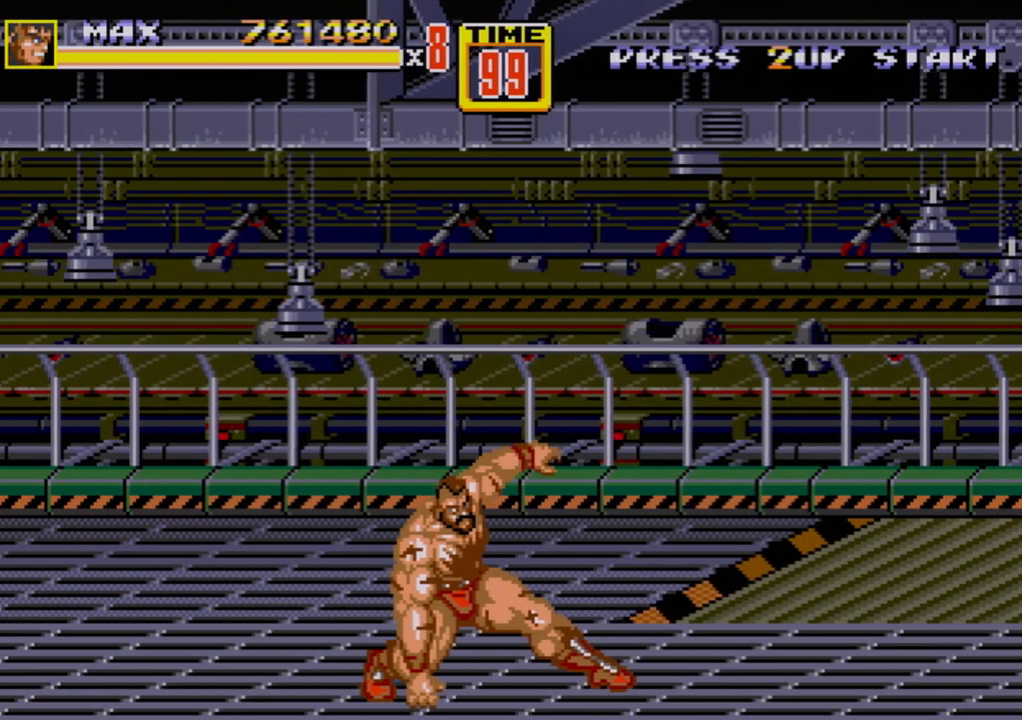
{"buttons": [], "events": [[33, "DPAD_RIGHT", "down"], [100, "DPAD_RIGHT", "up"], [150, "DPAD_RIGHT", "down"], [217, "B", "down"], [283, "B", "up"], [333, "DPAD_RIGHT", "up"]]}
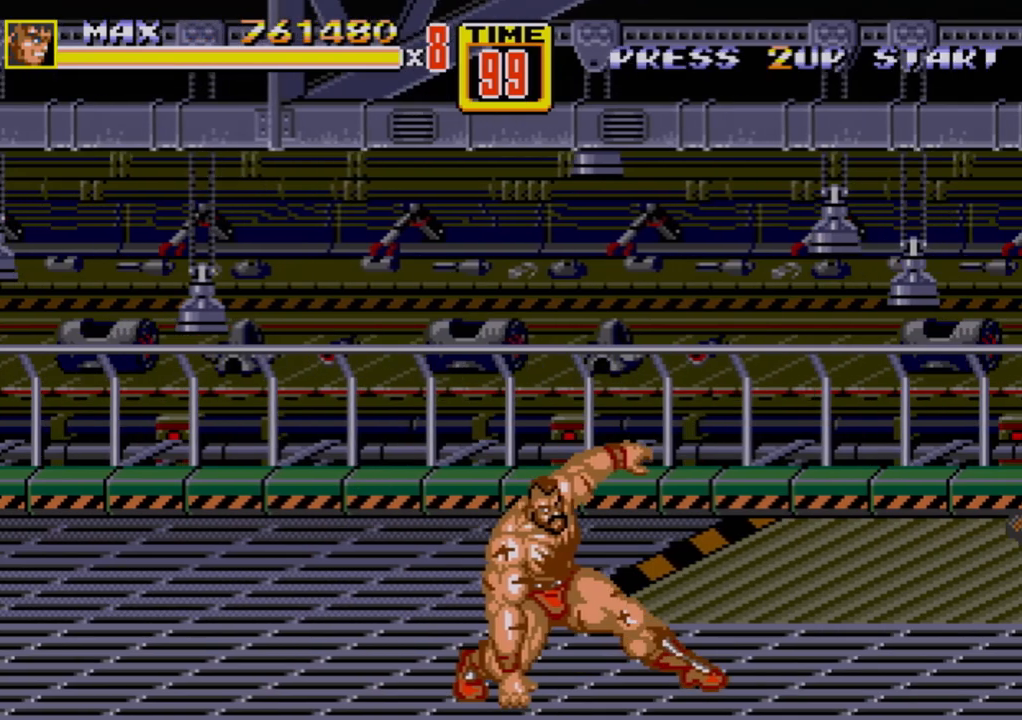
{"buttons": [], "events": [[217, "DPAD_RIGHT", "down"], [283, "DPAD_RIGHT", "up"], [333, "B", "down"], [333, "DPAD_RIGHT", "down"], [400, "B", "up"], [433, "DPAD_RIGHT", "up"]]}
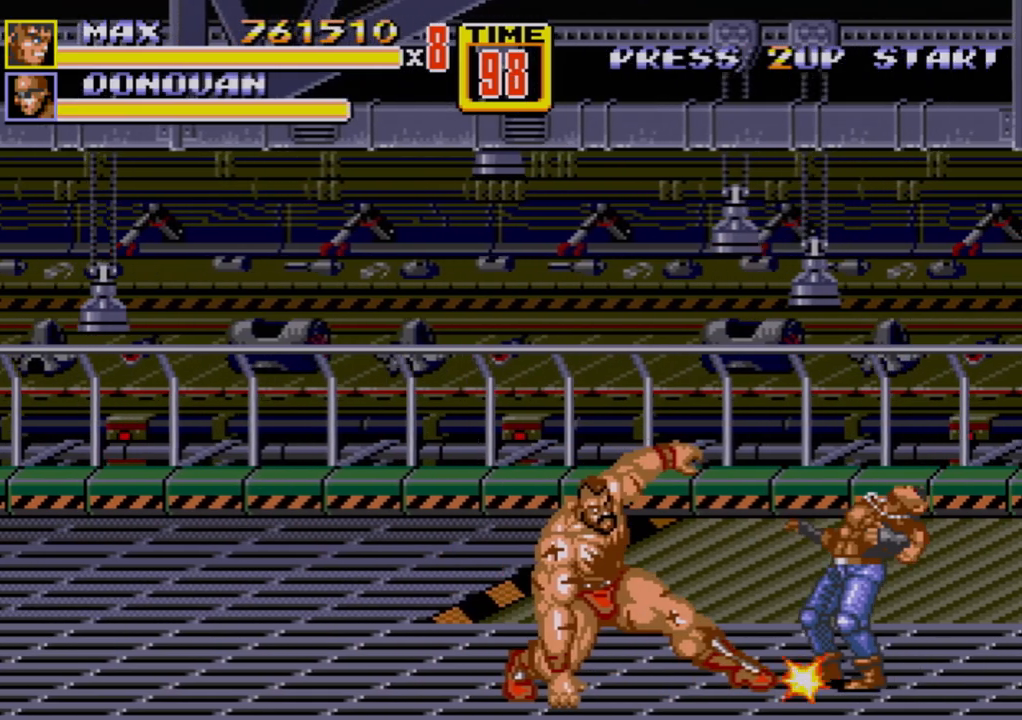
{"buttons": [], "events": []}
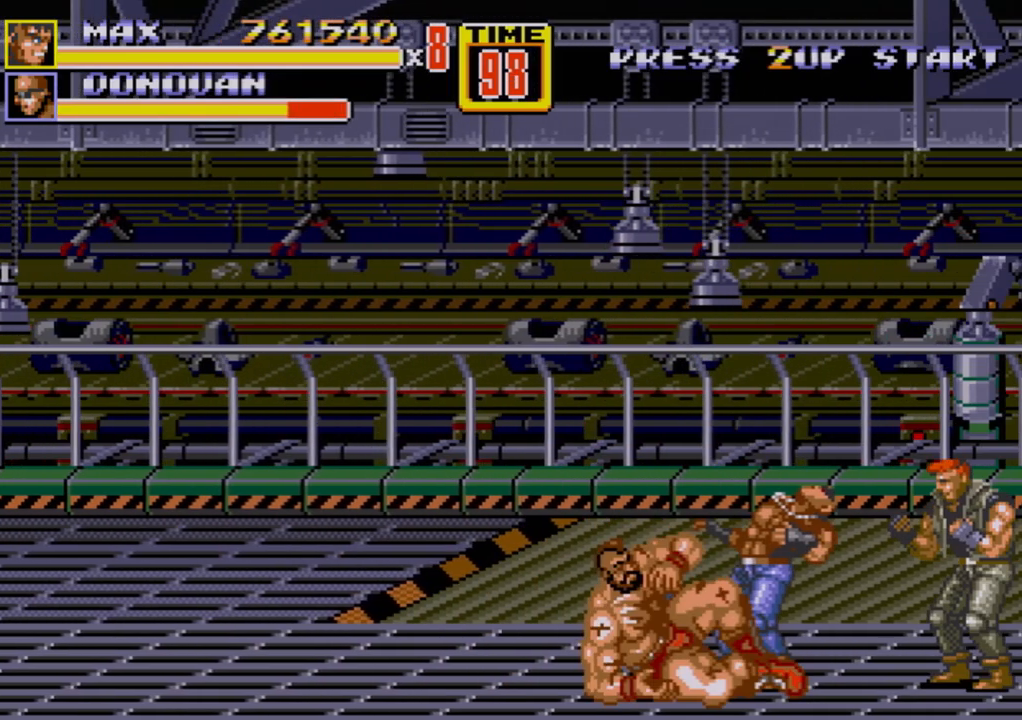
{"buttons": [], "events": [[17, "DPAD_RIGHT", "down"], [83, "DPAD_RIGHT", "up"], [133, "DPAD_RIGHT", "down"], [200, "B", "down"], [267, "B", "up"], [383, "DPAD_RIGHT", "up"]]}
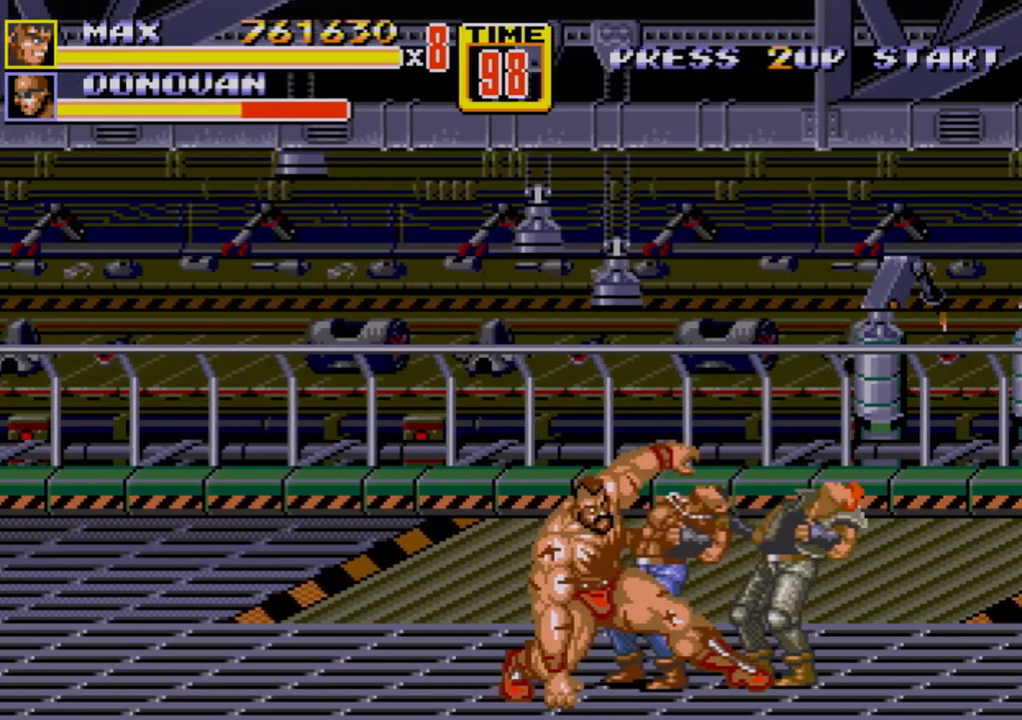
{"buttons": ["DPAD_LEFT"], "events": [[317, "DPAD_LEFT", "down"]]}
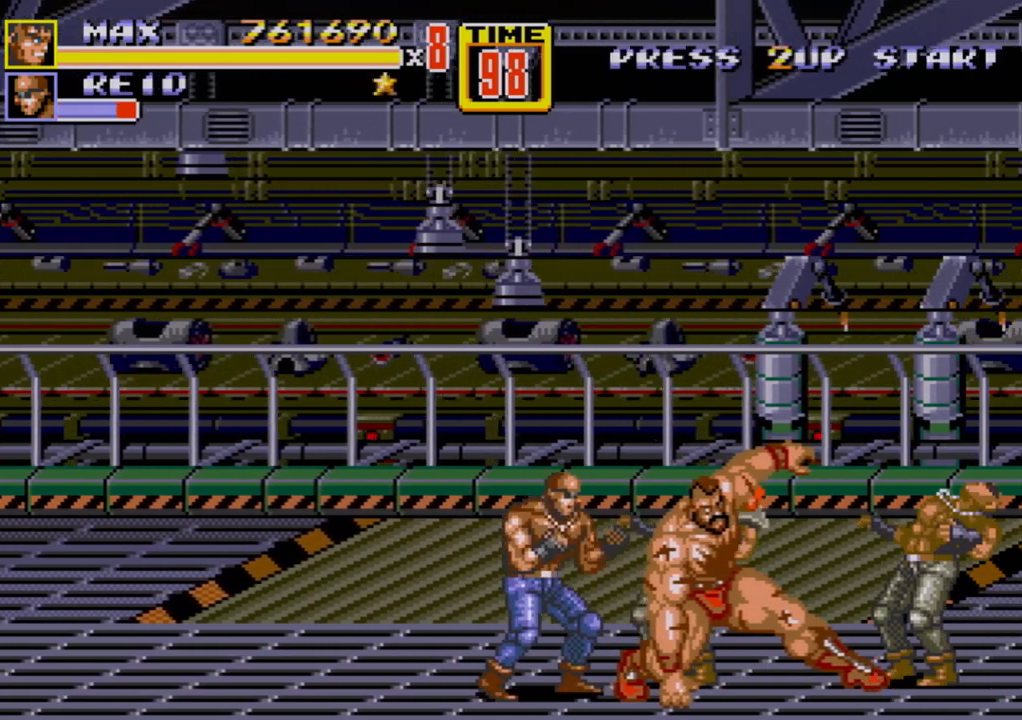
{"buttons": ["DPAD_LEFT"], "events": [[183, "C", "down"], [250, "C", "up"], [300, "B", "down"], [367, "B", "up"], [433, "B", "down"], [483, "B", "up"]]}
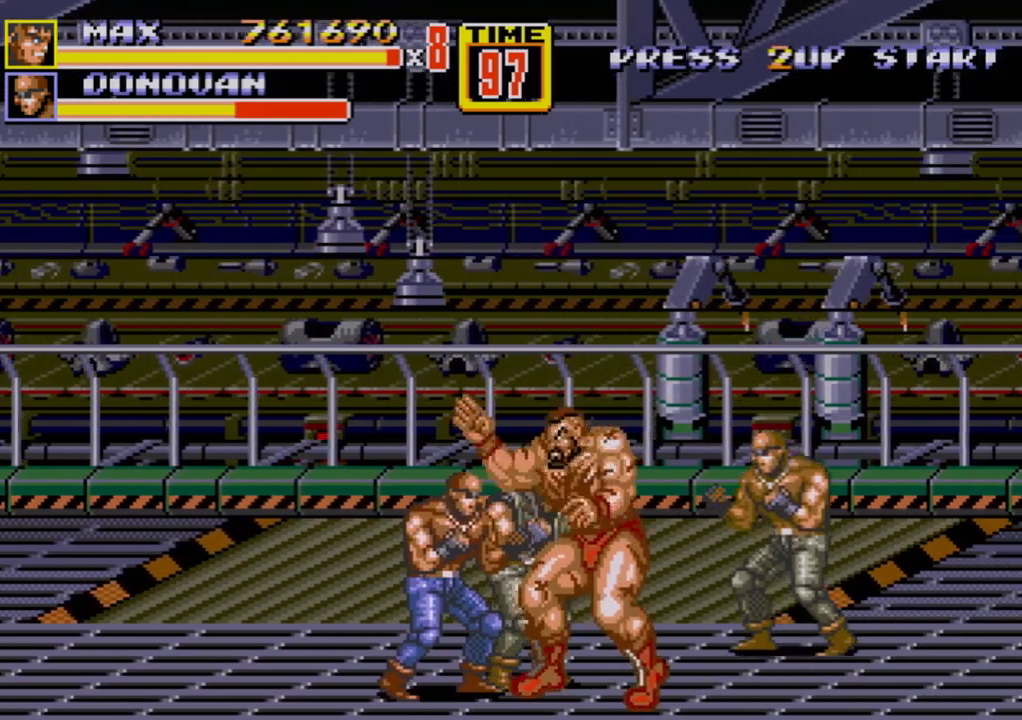
{"buttons": [], "events": [[33, "DPAD_LEFT", "up"], [133, "A", "down"], [167, "A", "up"]]}
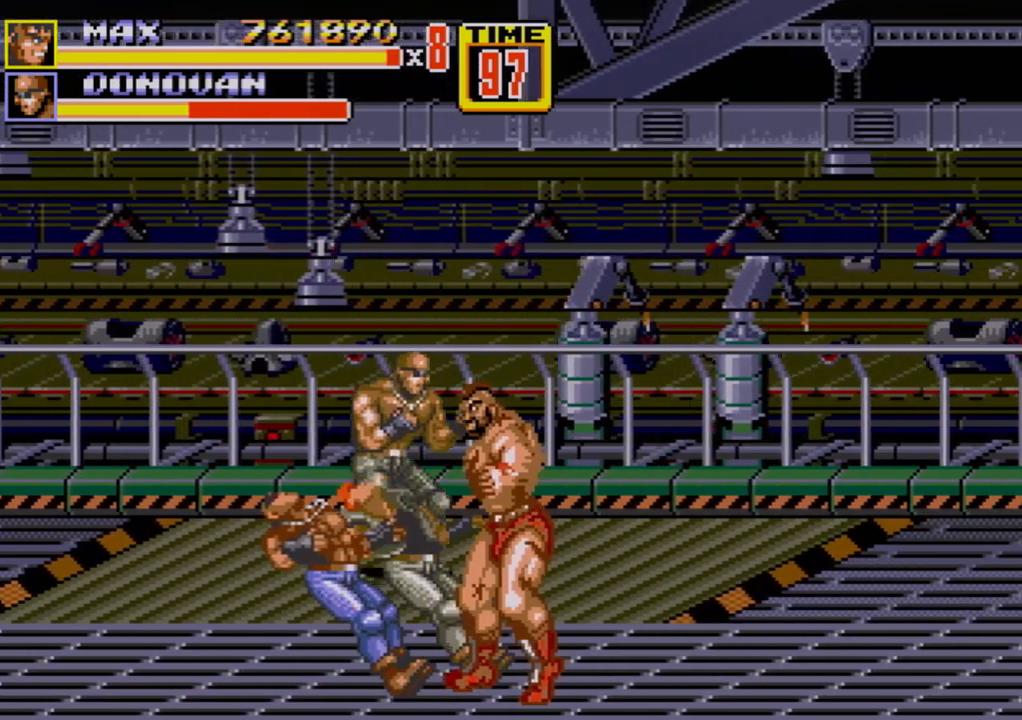
{"buttons": [], "events": []}
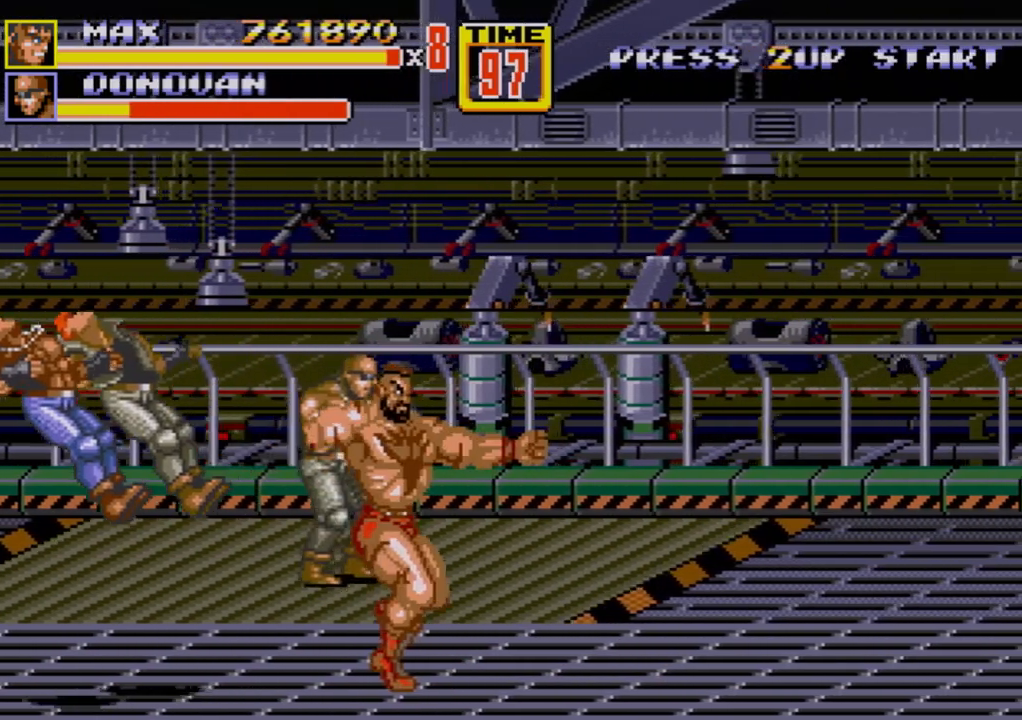
{"buttons": ["DPAD_UP", "DPAD_LEFT"], "events": [[150, "DPAD_LEFT", "down"], [200, "DPAD_LEFT", "up"], [233, "DPAD_LEFT", "down"], [350, "DPAD_UP", "down"]]}
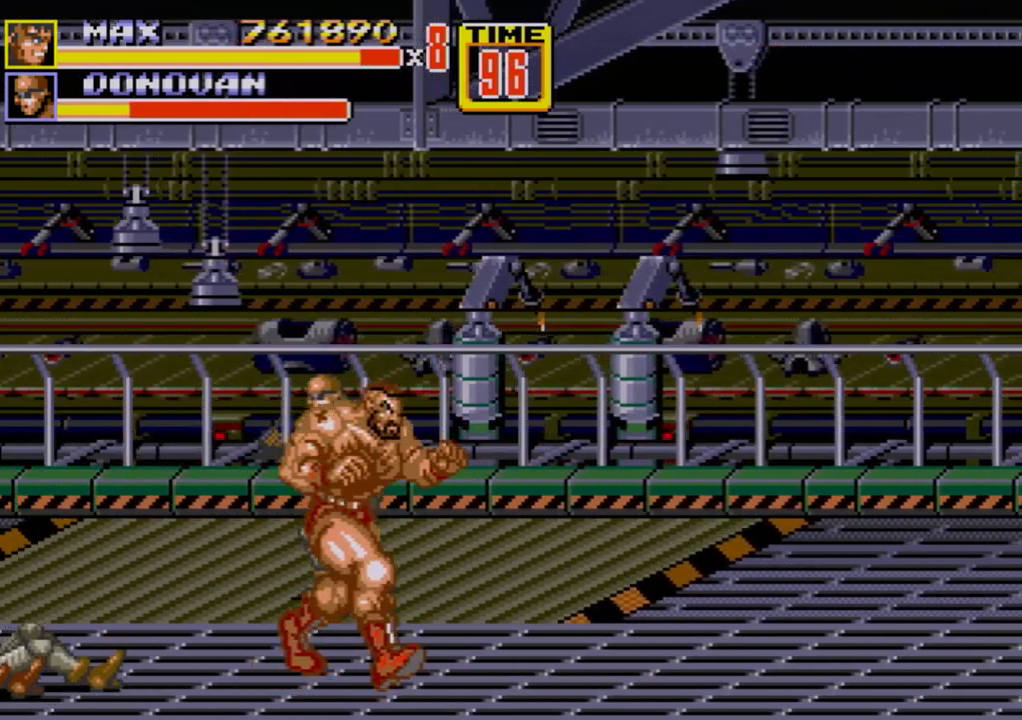
{"buttons": ["DPAD_UP", "DPAD_LEFT"], "events": [[33, "DPAD_UP", "up"], [67, "DPAD_LEFT", "up"], [67, "DPAD_RIGHT", "down"], [100, "DPAD_UP", "down"], [300, "DPAD_RIGHT", "up"], [317, "DPAD_LEFT", "down"]]}
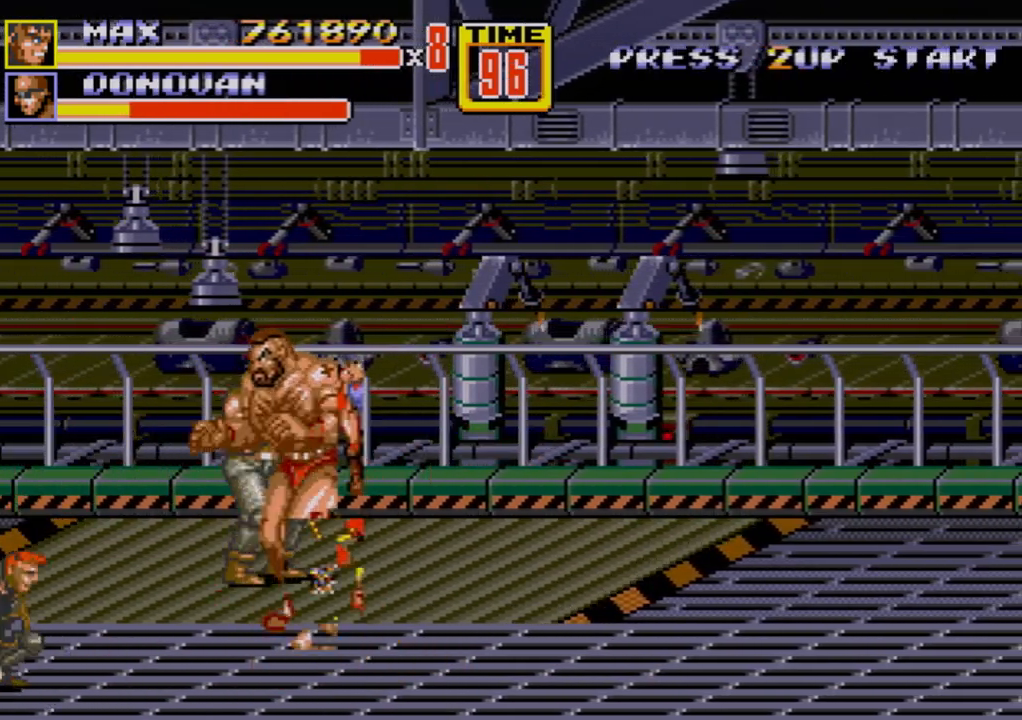
{"buttons": ["C", "DPAD_UP", "DPAD_LEFT"], "events": [[467, "C", "down"]]}
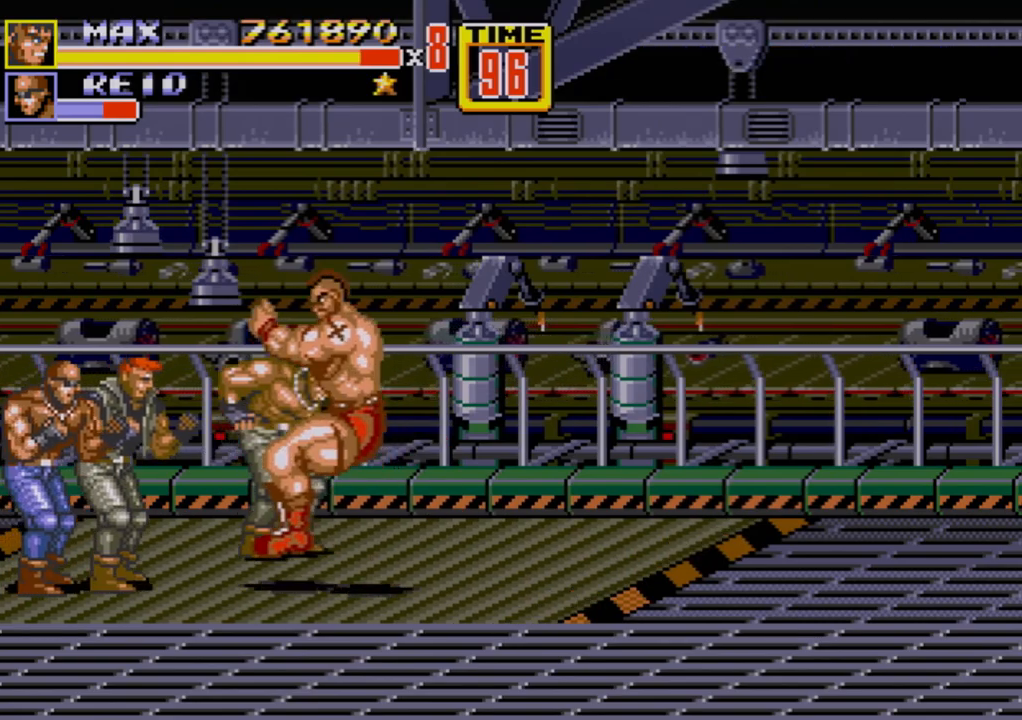
{"buttons": [], "events": [[50, "C", "up"], [83, "B", "down"], [150, "B", "up"], [150, "DPAD_UP", "up"], [200, "DPAD_LEFT", "up"]]}
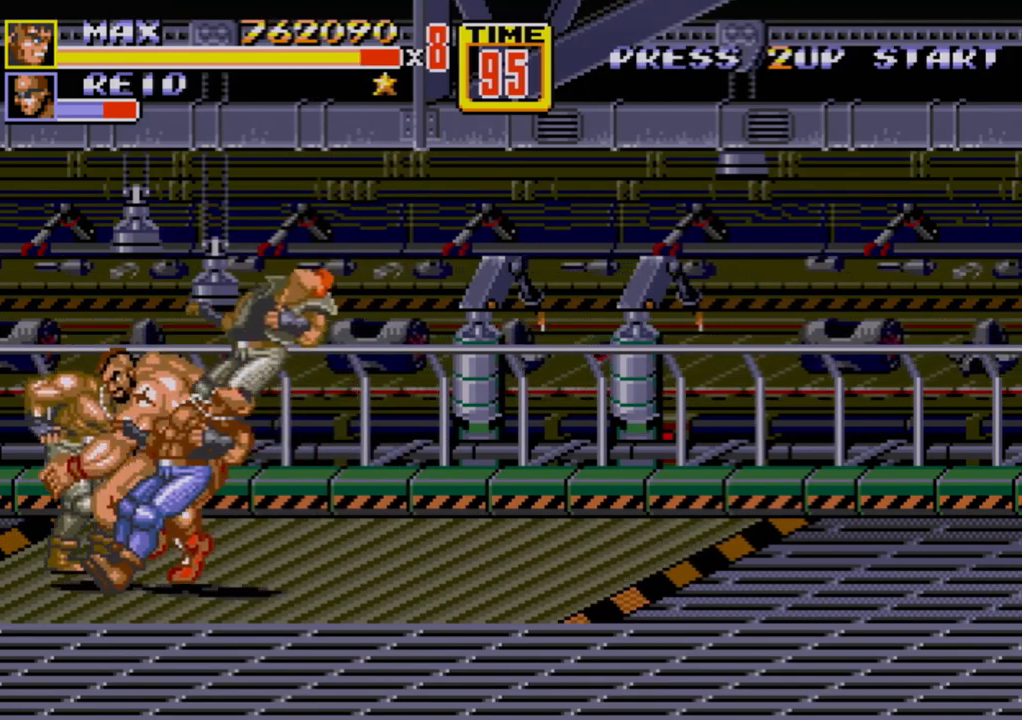
{"buttons": ["DPAD_UP", "DPAD_LEFT"], "events": [[17, "DPAD_RIGHT", "down"], [33, "DPAD_DOWN", "down"], [367, "DPAD_DOWN", "up"], [367, "DPAD_RIGHT", "up"], [400, "DPAD_LEFT", "down"], [433, "DPAD_UP", "down"]]}
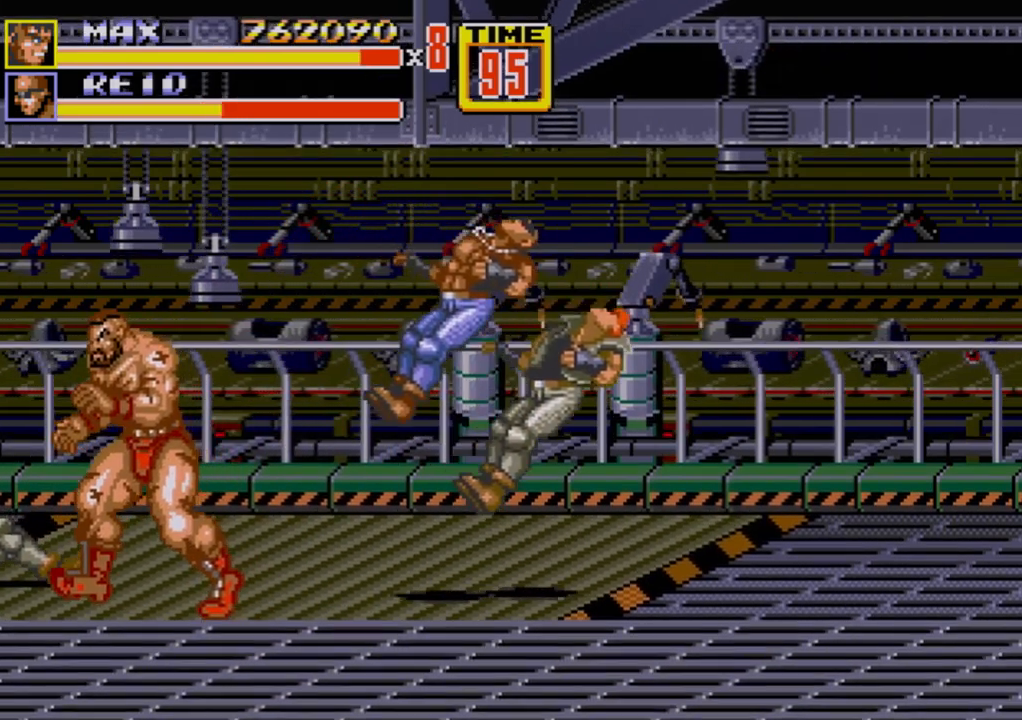
{"buttons": [], "events": [[100, "DPAD_LEFT", "up"], [100, "DPAD_UP", "up"], [283, "DPAD_LEFT", "down"], [300, "DPAD_LEFT", "up"], [333, "B", "down"], [333, "DPAD_LEFT", "down"], [417, "B", "up"], [483, "DPAD_LEFT", "up"]]}
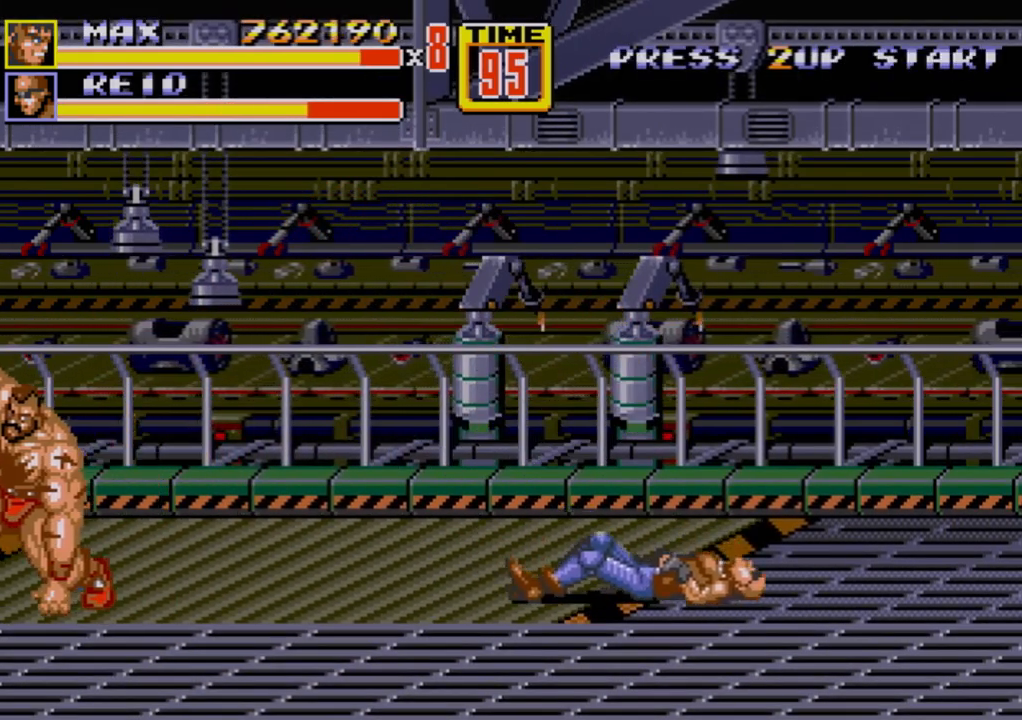
{"buttons": ["DPAD_LEFT"], "events": [[450, "DPAD_LEFT", "down"]]}
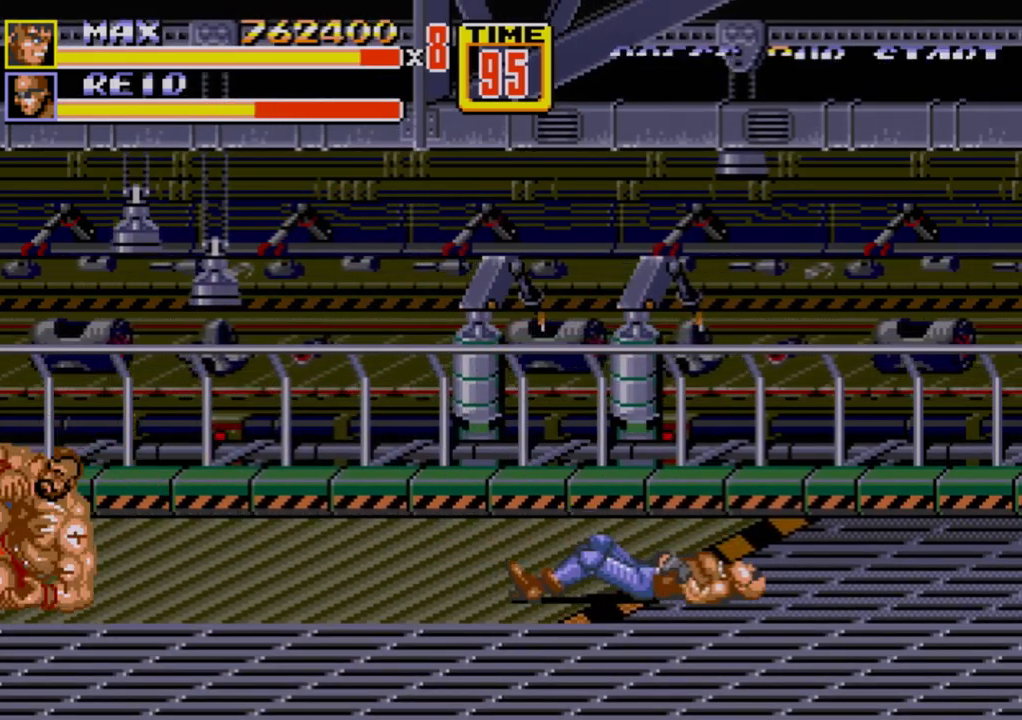
{"buttons": [], "events": [[50, "DPAD_LEFT", "up"], [83, "DPAD_LEFT", "down"], [133, "B", "down"], [167, "B", "up"], [217, "B", "down"], [267, "B", "up"], [317, "B", "down"], [383, "DPAD_LEFT", "up"], [400, "B", "up"]]}
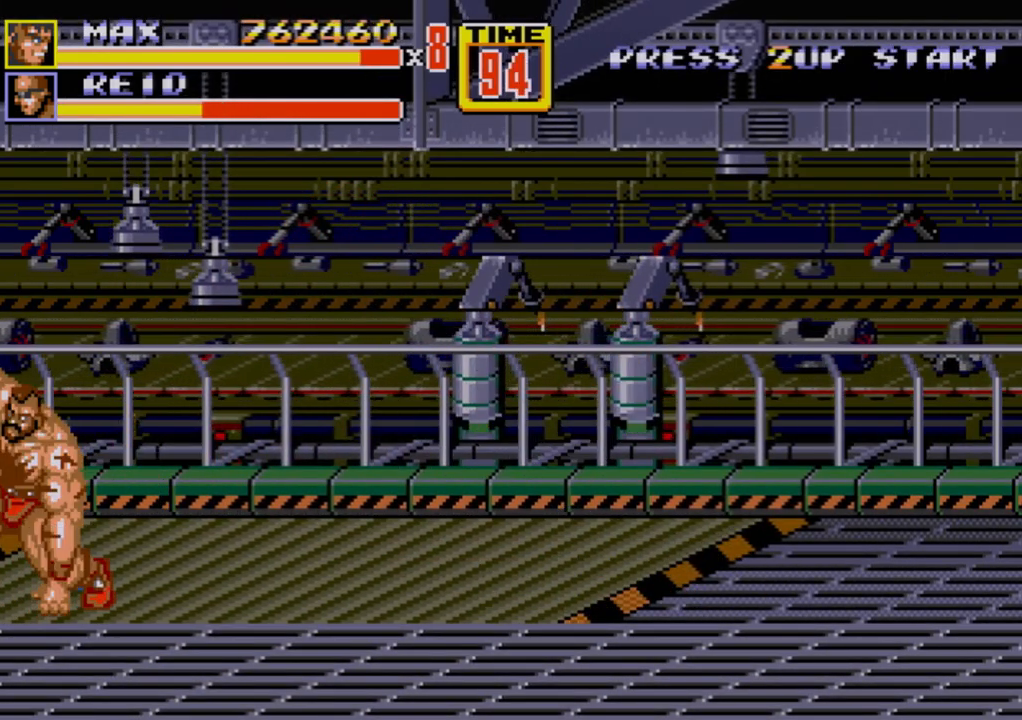
{"buttons": [], "events": [[450, "DPAD_LEFT", "down"], [483, "DPAD_LEFT", "up"]]}
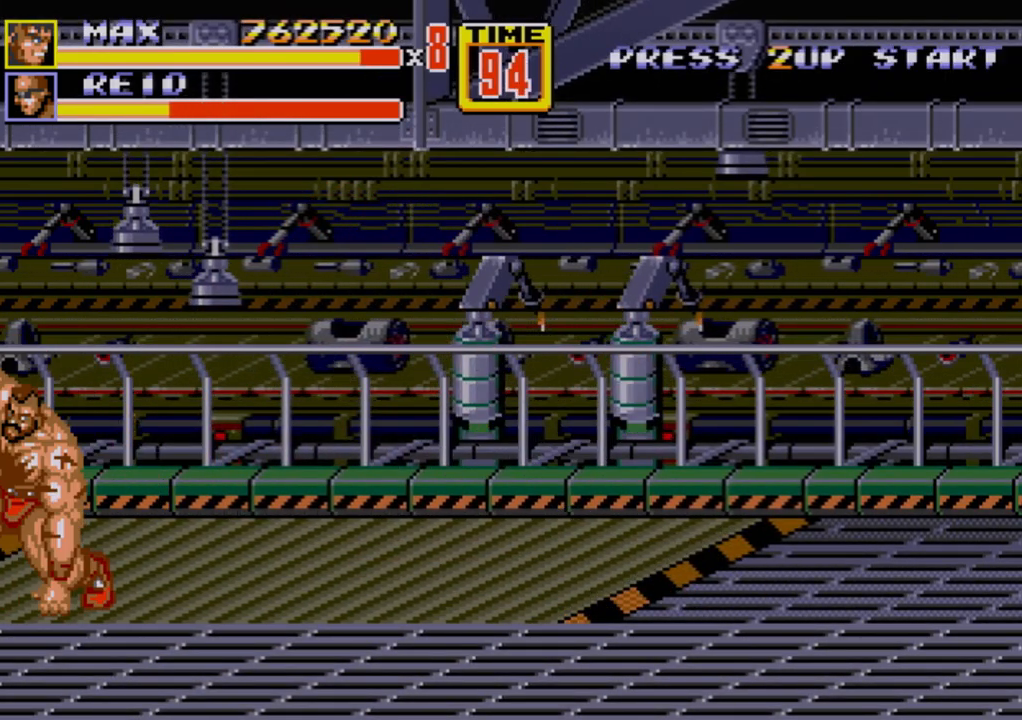
{"buttons": [], "events": [[33, "DPAD_LEFT", "down"], [50, "B", "down"], [117, "B", "up"], [150, "B", "down"], [200, "B", "up"], [233, "DPAD_LEFT", "up"]]}
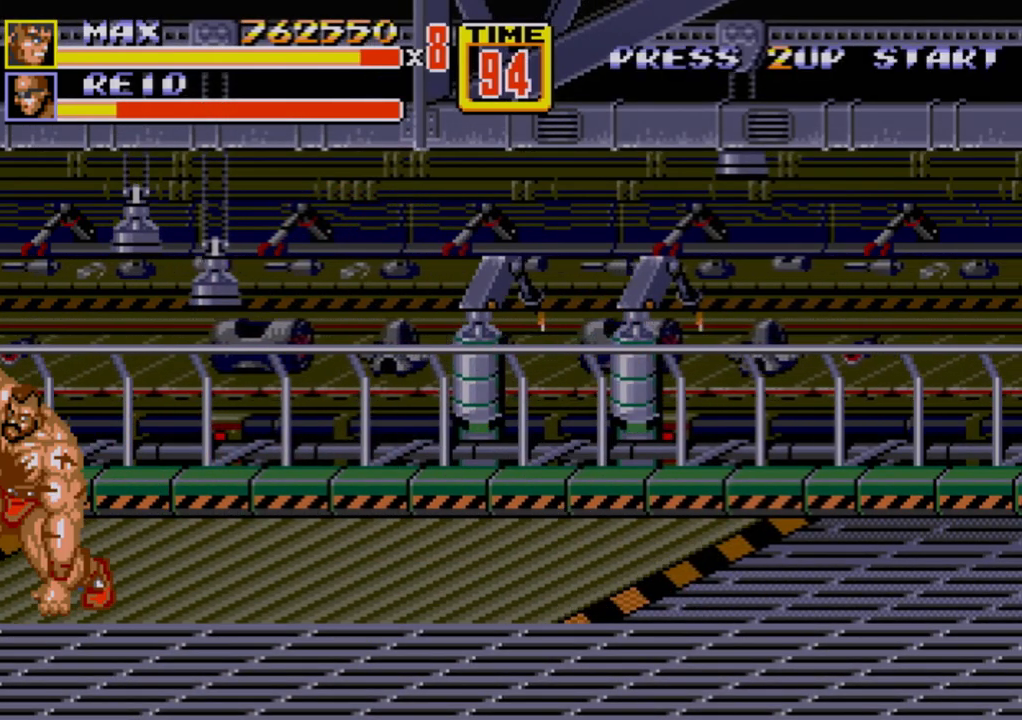
{"buttons": ["DPAD_LEFT"], "events": [[317, "DPAD_LEFT", "down"], [383, "DPAD_LEFT", "up"], [433, "DPAD_LEFT", "down"], [450, "B", "down"], [500, "B", "up"]]}
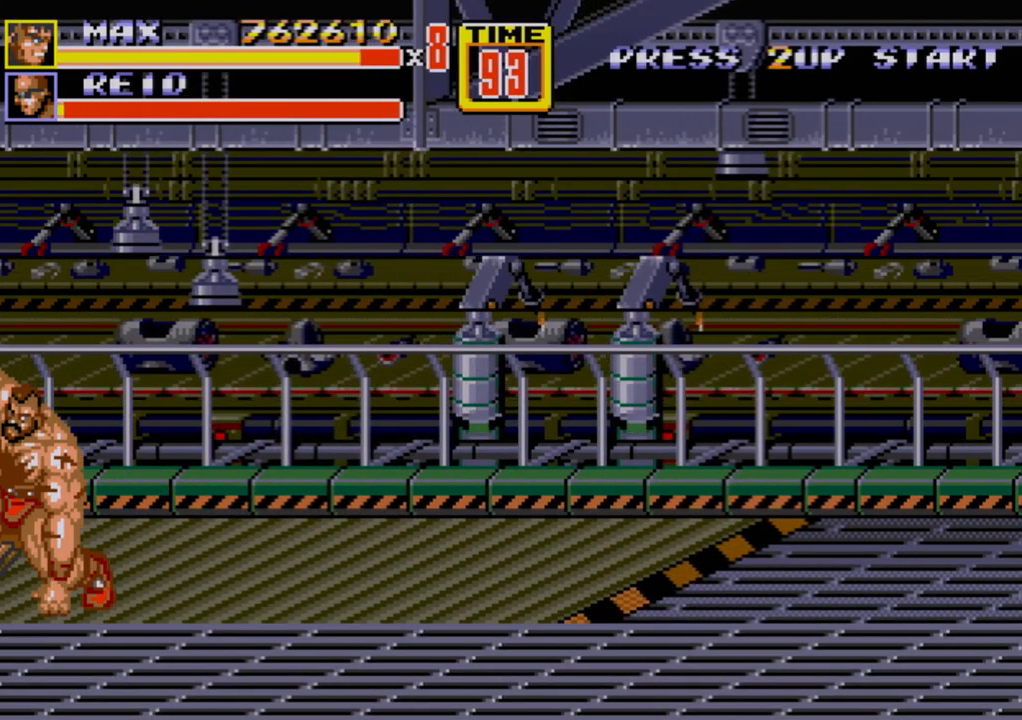
{"buttons": ["DPAD_DOWN", "DPAD_RIGHT"], "events": [[33, "B", "down"], [100, "B", "up"], [100, "DPAD_LEFT", "up"], [467, "DPAD_RIGHT", "down"], [500, "DPAD_DOWN", "down"]]}
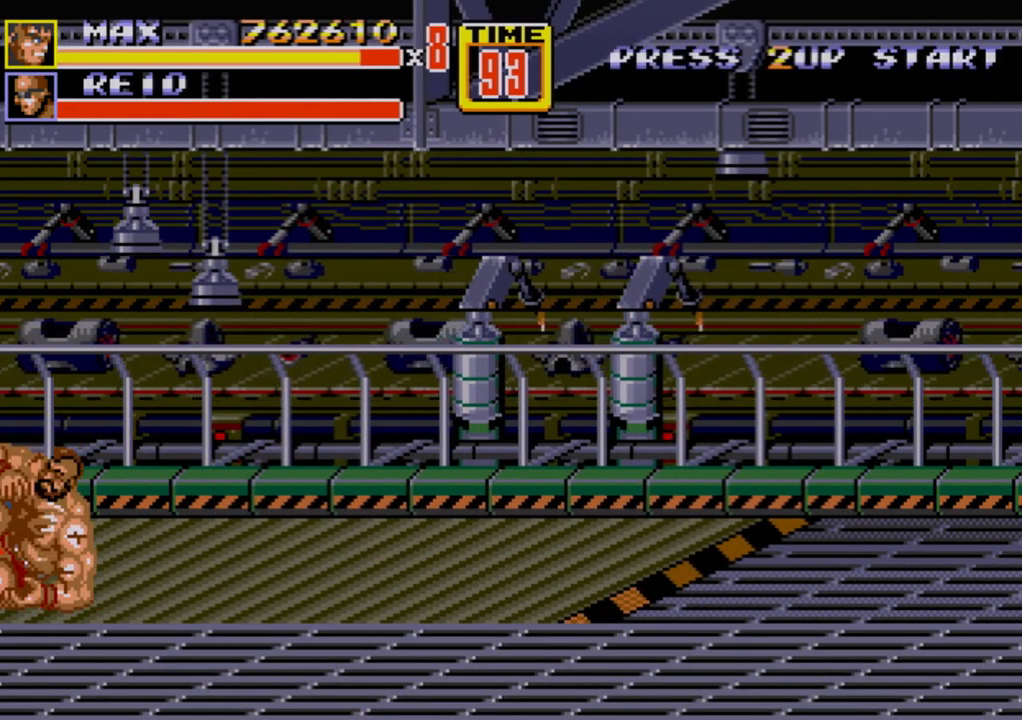
{"buttons": ["DPAD_DOWN", "DPAD_RIGHT"], "events": []}
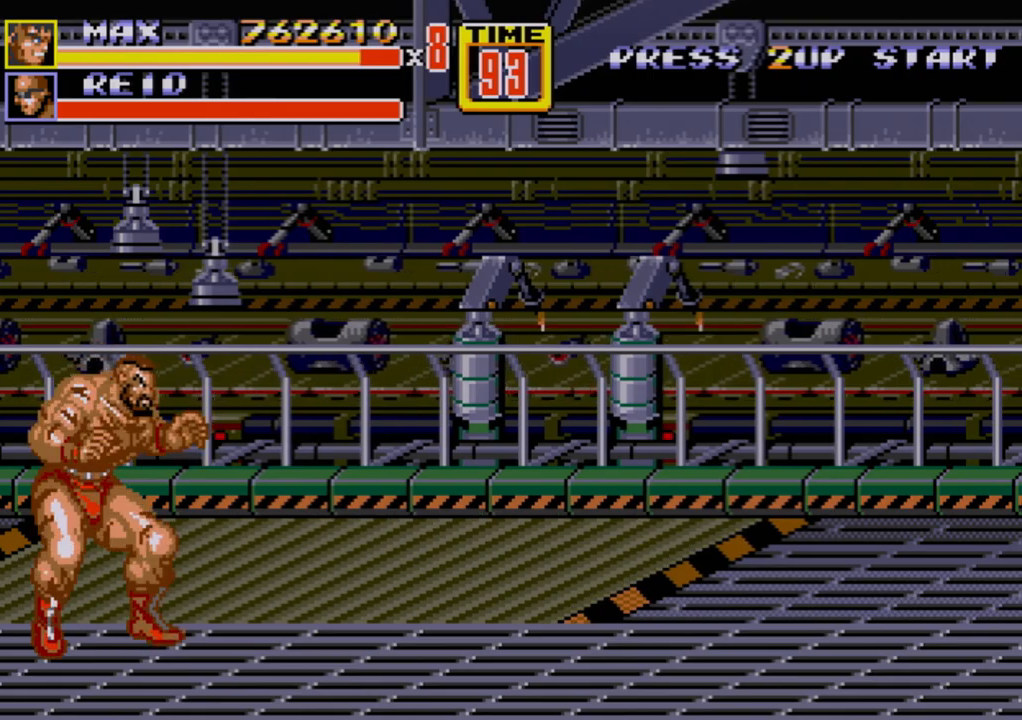
{"buttons": [], "events": [[17, "DPAD_DOWN", "up"], [17, "DPAD_RIGHT", "up"], [100, "DPAD_RIGHT", "down"], [133, "DPAD_RIGHT", "up"], [183, "DPAD_RIGHT", "down"], [233, "B", "down"], [367, "B", "up"], [367, "DPAD_RIGHT", "up"]]}
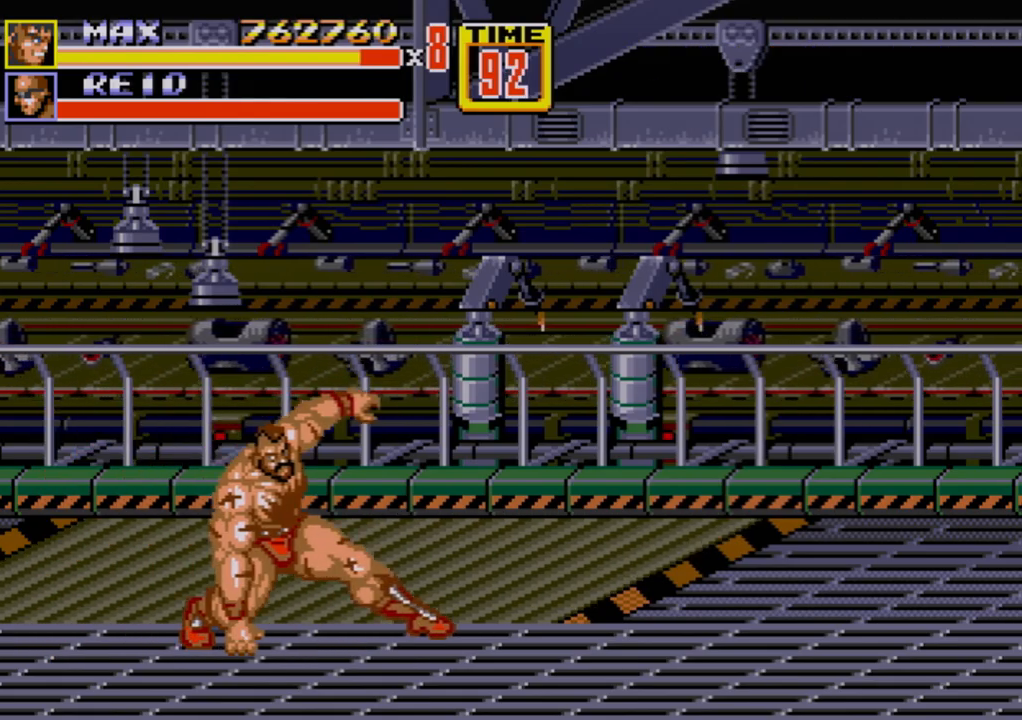
{"buttons": ["B", "DPAD_RIGHT"], "events": [[133, "DPAD_RIGHT", "down"], [217, "DPAD_RIGHT", "up"], [283, "DPAD_RIGHT", "down"], [367, "B", "down"]]}
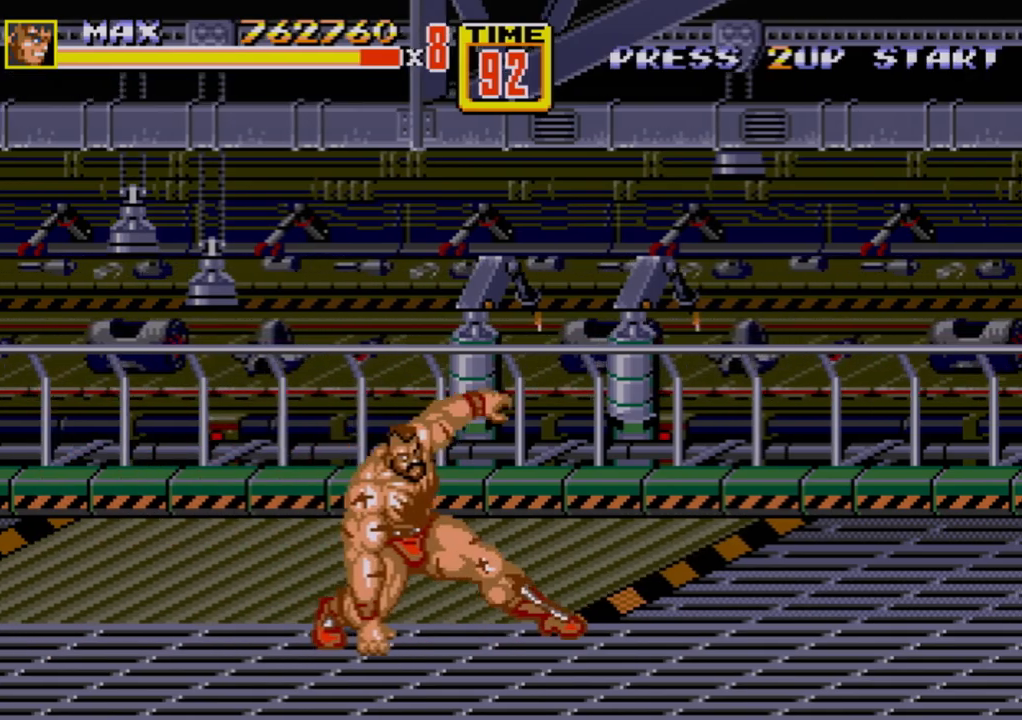
{"buttons": ["DPAD_RIGHT"], "events": [[17, "B", "up"], [50, "DPAD_RIGHT", "up"], [350, "DPAD_RIGHT", "down"], [367, "DPAD_RIGHT", "up"], [433, "DPAD_RIGHT", "down"]]}
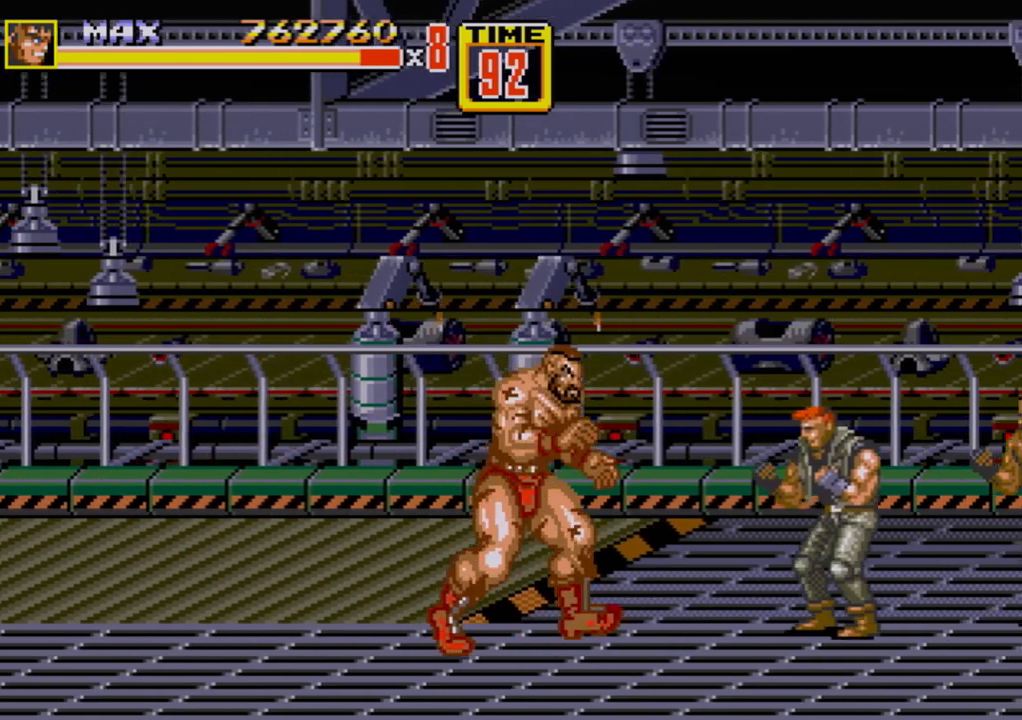
{"buttons": [], "events": [[83, "DPAD_RIGHT", "up"], [200, "B", "down"], [300, "B", "up"], [317, "B", "down"], [433, "B", "up"]]}
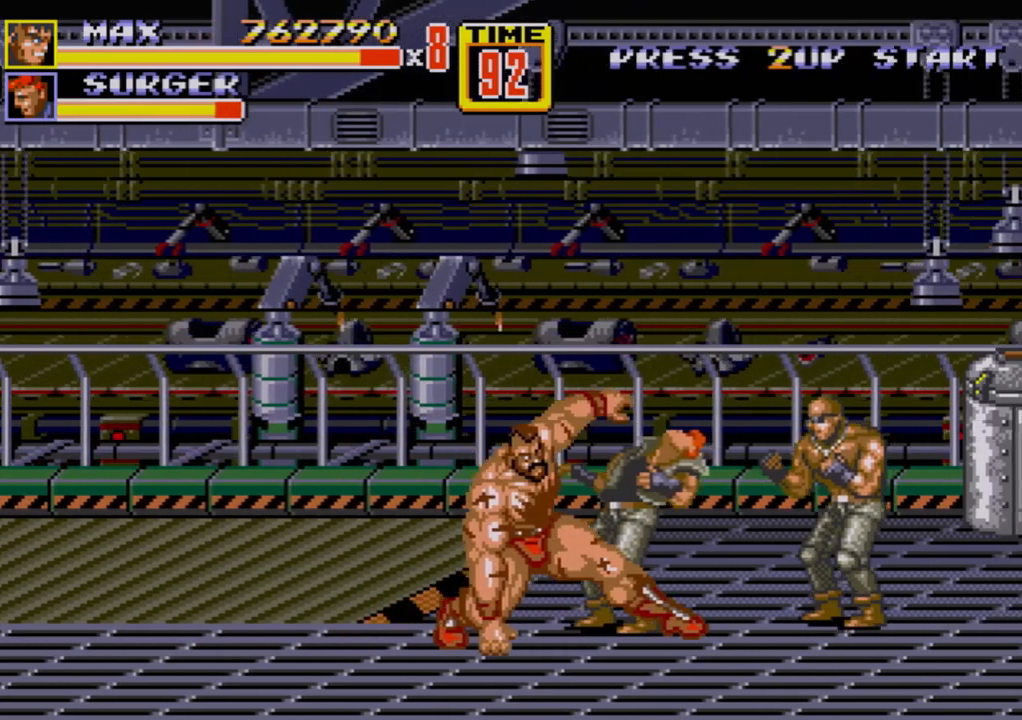
{"buttons": ["DPAD_UP", "DPAD_LEFT"], "events": [[383, "DPAD_LEFT", "down"], [483, "DPAD_UP", "down"]]}
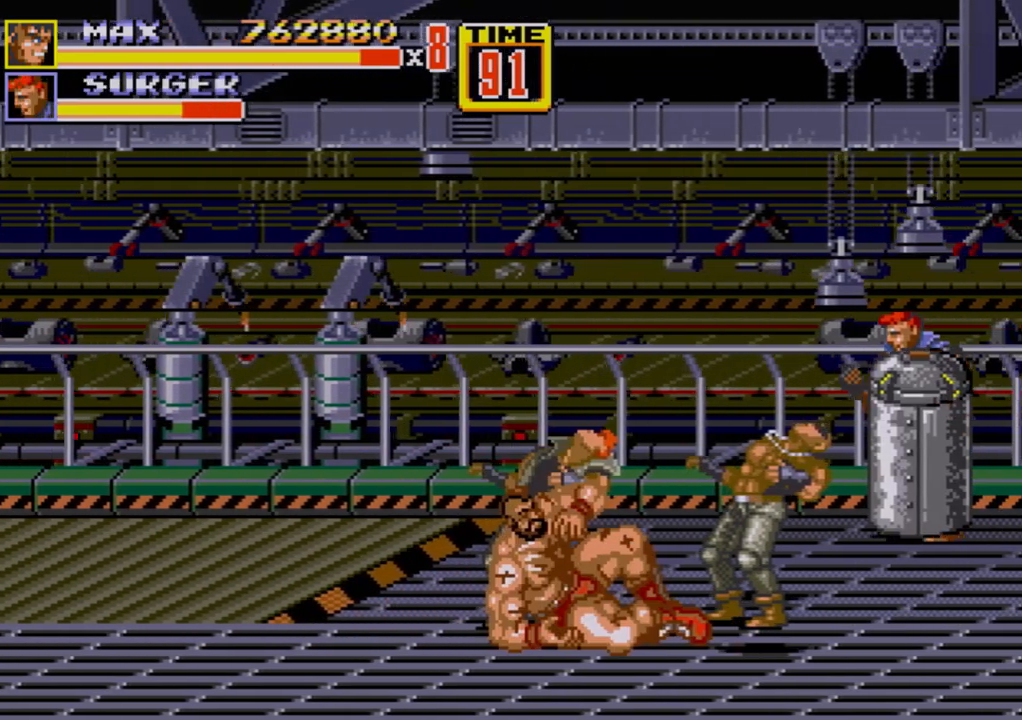
{"buttons": [], "events": [[250, "C", "down"], [250, "DPAD_LEFT", "up"], [283, "DPAD_RIGHT", "down"], [283, "DPAD_UP", "up"], [367, "C", "up"], [417, "DPAD_RIGHT", "up"]]}